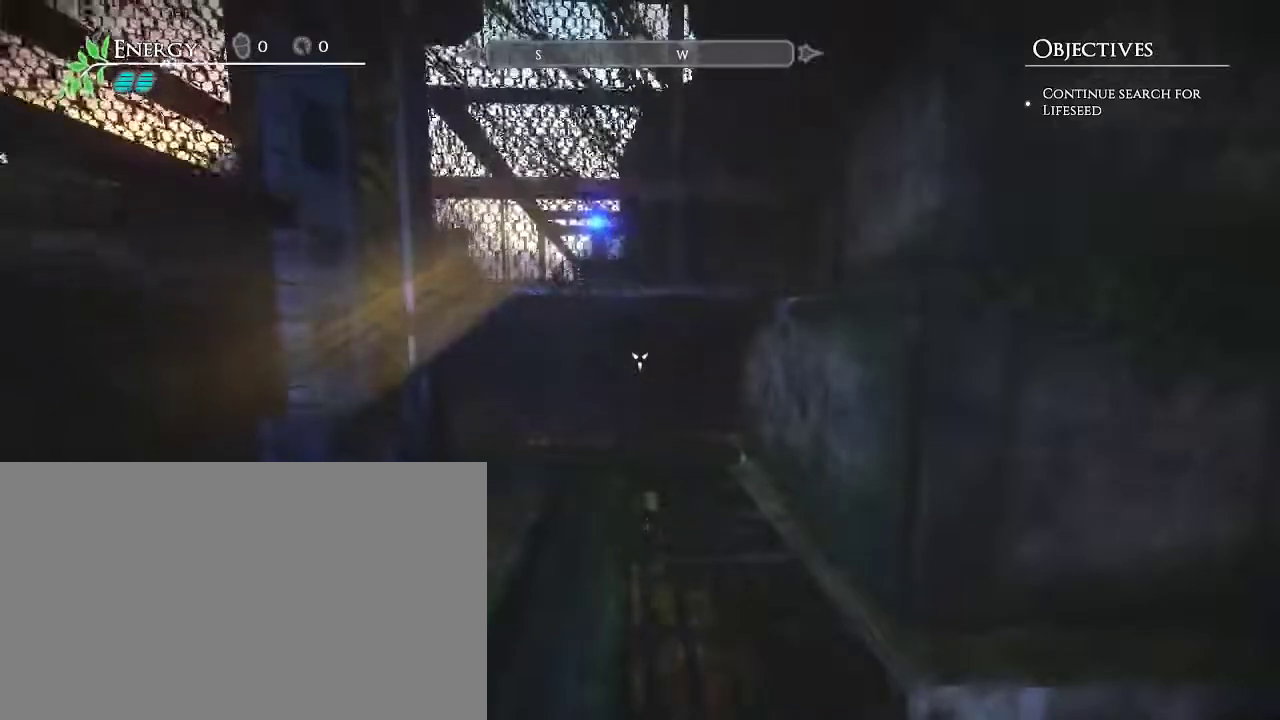
Gameplay with keyboard and mouse; each line is a JSON object with the keys and mouse buttons held at the frame after it. "events" lists presses ("down") and releases ("up") of "a", "d", "e", "escape", "s", "shift", "space", "w", "mouse_left" and "mouse_right" between this image and that frame as [ms after this image, input, new state], when the widget could be followed in between. "mouse_left", "mouse_right" = the "left", "right" buttons of the "mouse" list. No other keys are recorded. Mouse movement is not recorded.
{"keys": [], "mouse": [], "events": [[300, "escape", "down"], [383, "escape", "up"]]}
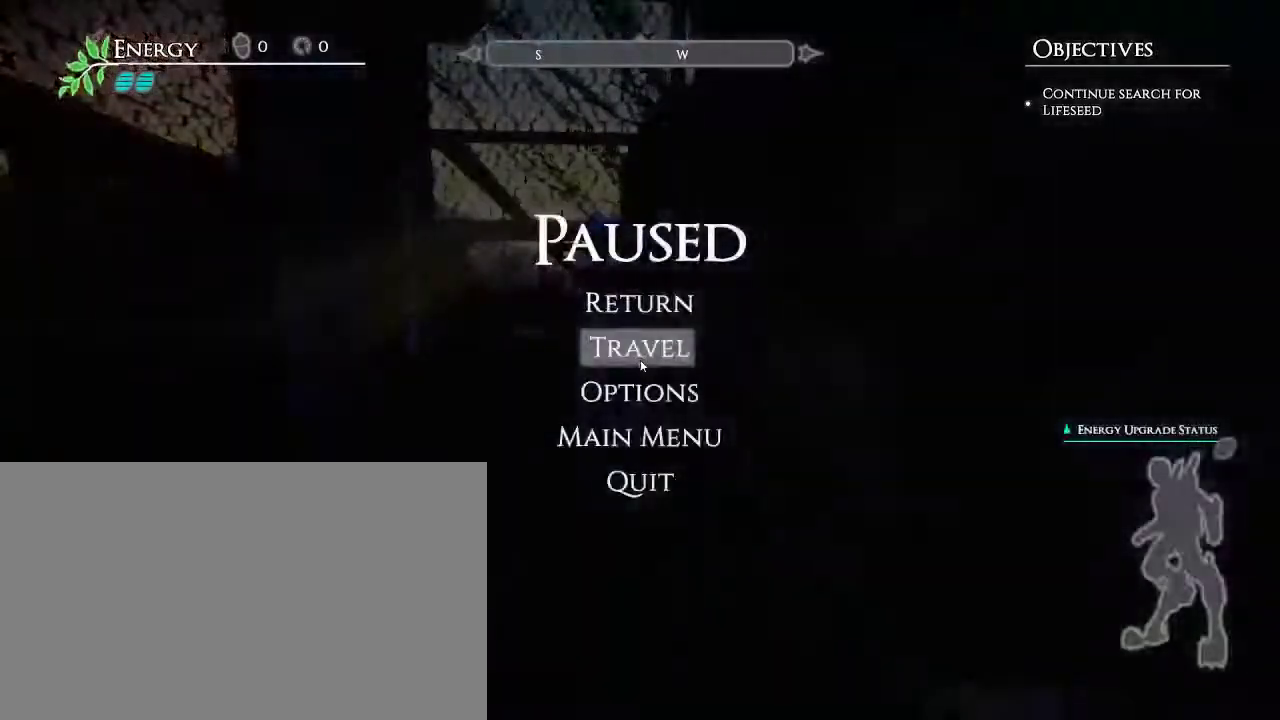
{"keys": [], "mouse": [], "events": []}
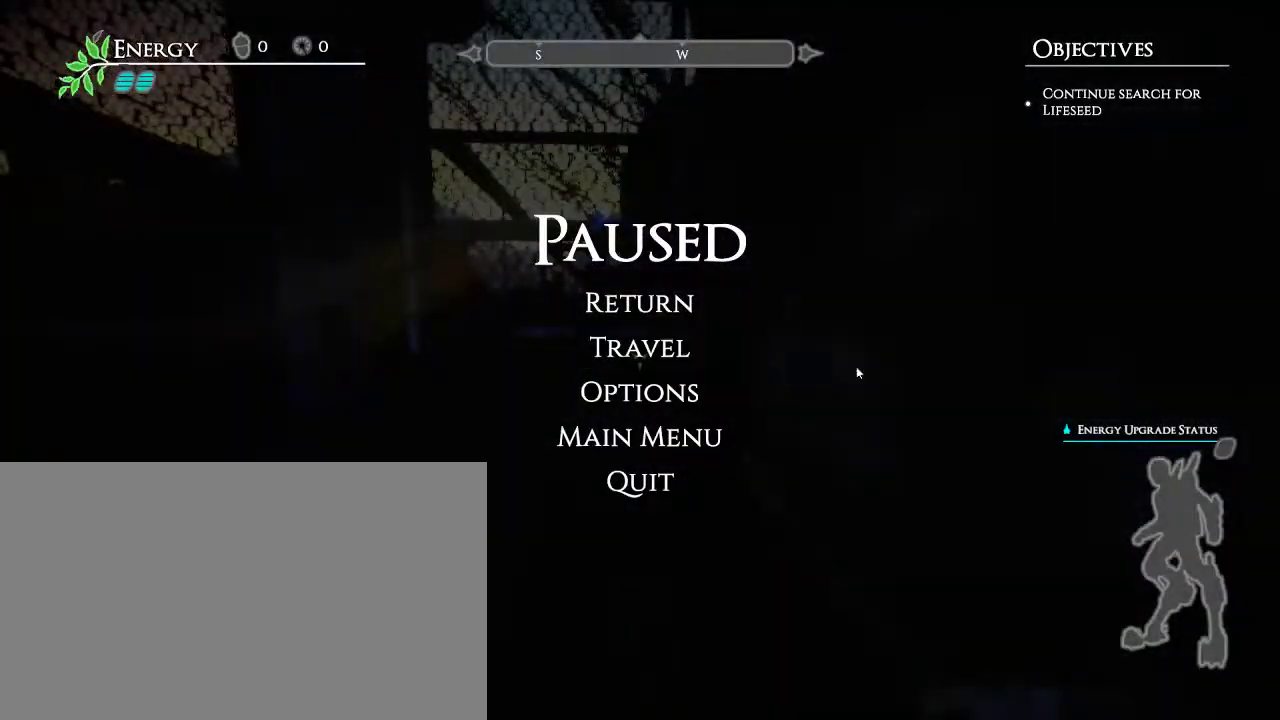
{"keys": [], "mouse": [], "events": []}
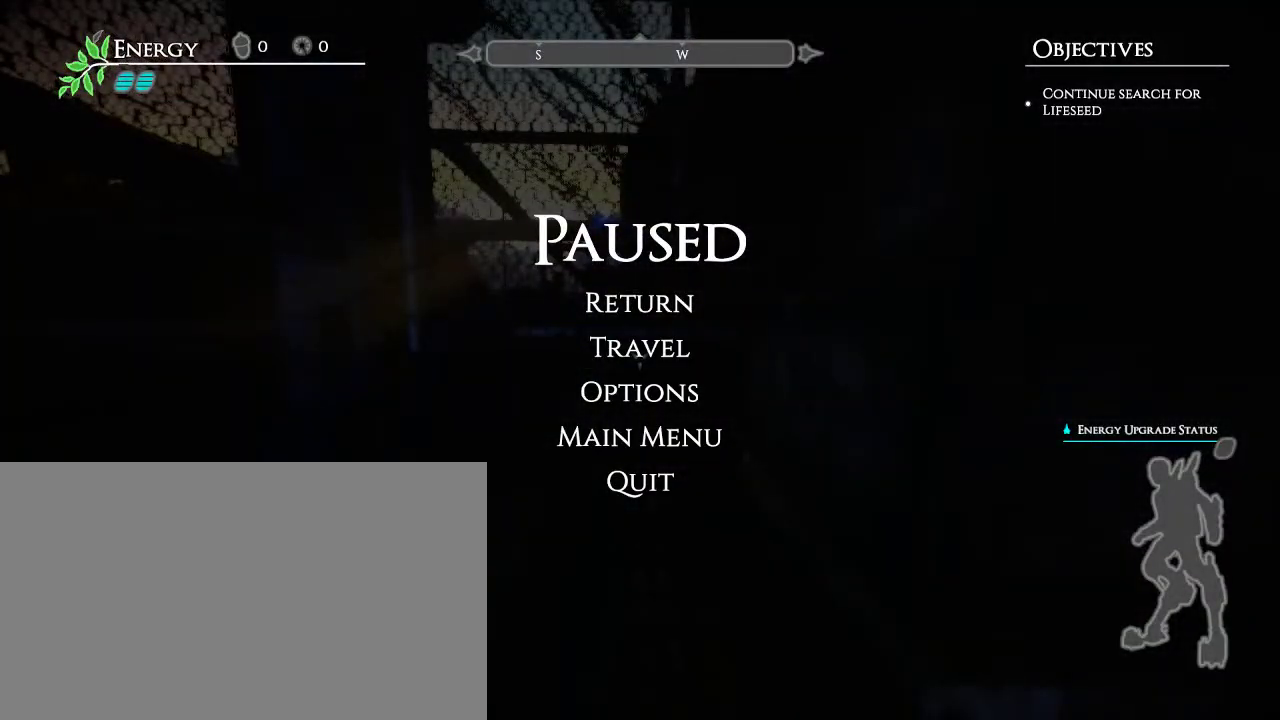
{"keys": [], "mouse": [], "events": []}